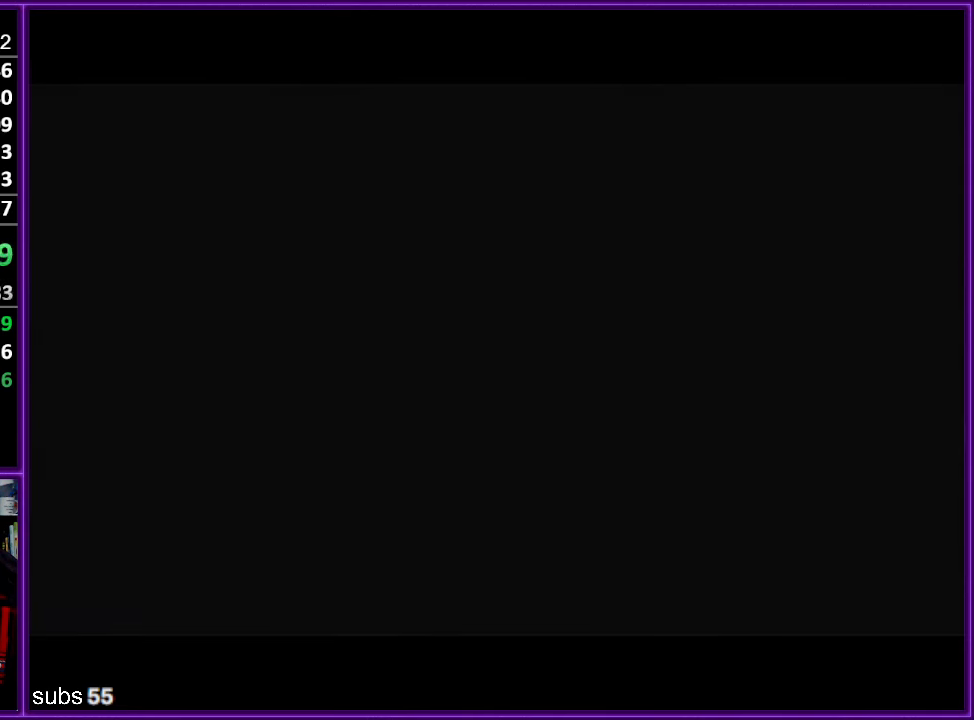
Gameplay with a controller (Nintendo layout); each line is a JSON object with the inputs held at the frame after it. "events" lists button and stick changes between this image and that frame as [ms after this image, input, new state], when the widget could be followed in between. Not read: L1 L3 R3.
{"buttons": ["B"], "left_stick": "center", "events": [[50, "A", "up"], [183, "A", "down"], [200, "B", "down"], [250, "A", "up"], [333, "B", "up"], [383, "A", "down"], [450, "A", "up"], [500, "B", "down"]]}
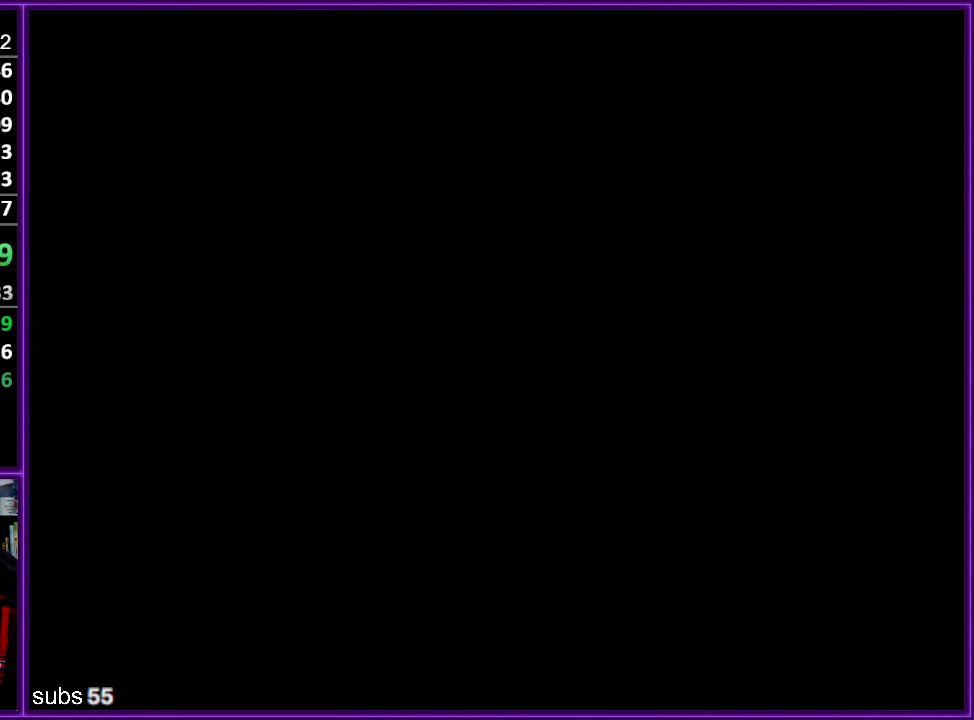
{"buttons": [], "left_stick": "center", "events": [[83, "A", "down"], [133, "A", "up"], [133, "B", "up"], [250, "A", "down"], [300, "B", "down"], [333, "A", "up"], [433, "A", "down"], [467, "B", "up"], [500, "A", "up"]]}
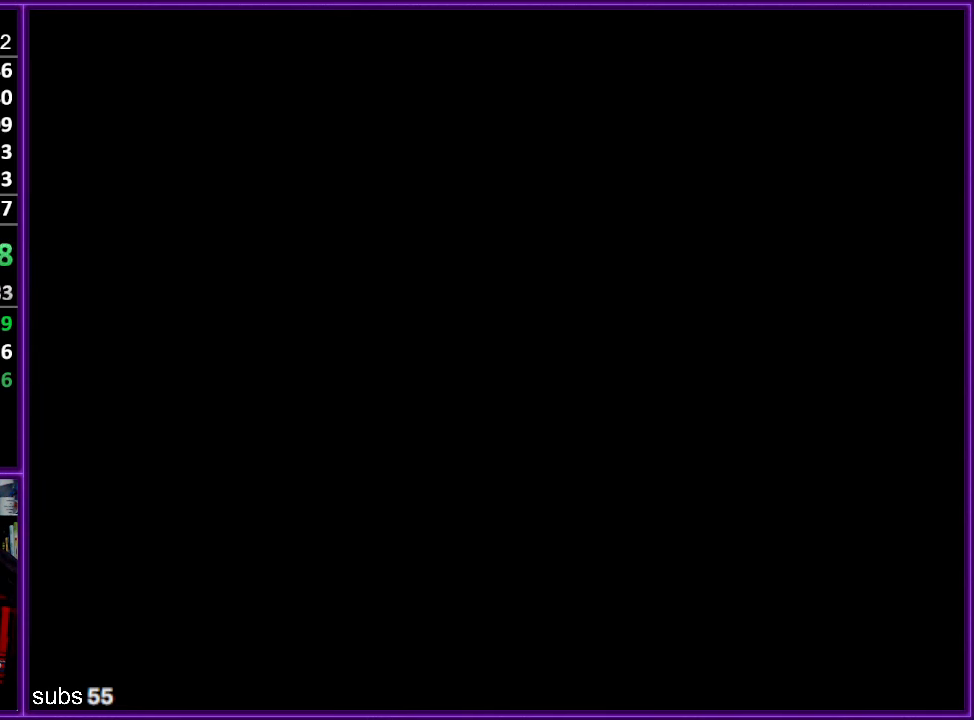
{"buttons": ["A", "B"], "left_stick": "center", "events": [[83, "A", "down"], [150, "B", "down"], [184, "A", "up"], [284, "B", "up"], [300, "A", "down"], [350, "A", "up"], [434, "B", "down"], [467, "A", "down"]]}
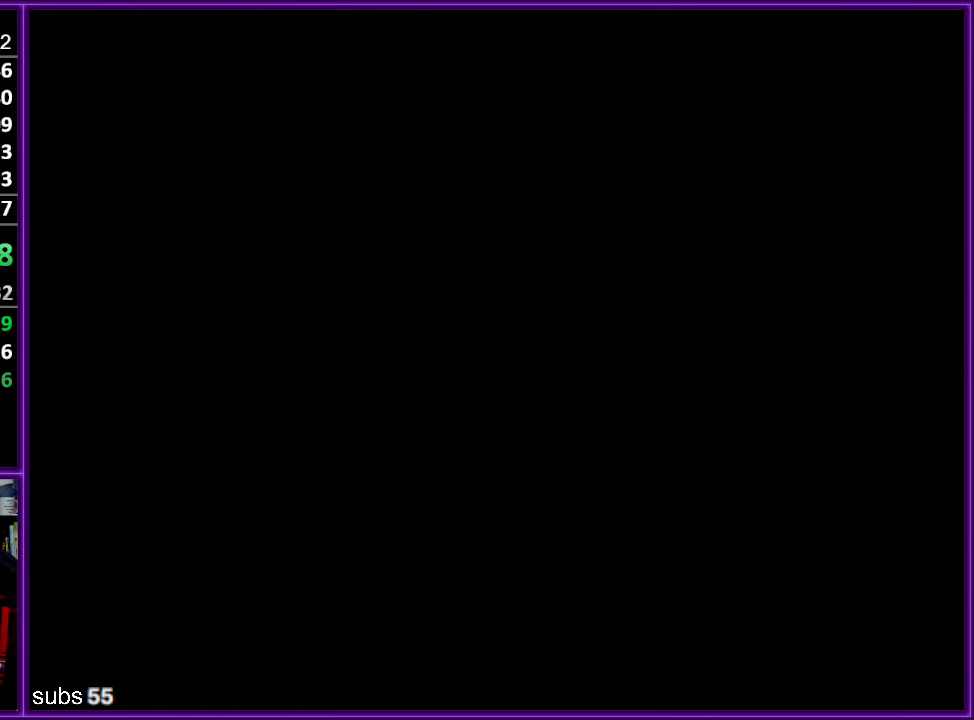
{"buttons": ["A"], "left_stick": "center", "events": [[50, "A", "up"], [67, "B", "up"], [134, "A", "down"], [234, "A", "up"], [250, "B", "down"], [300, "A", "down"], [350, "B", "up"], [384, "A", "up"], [484, "A", "down"]]}
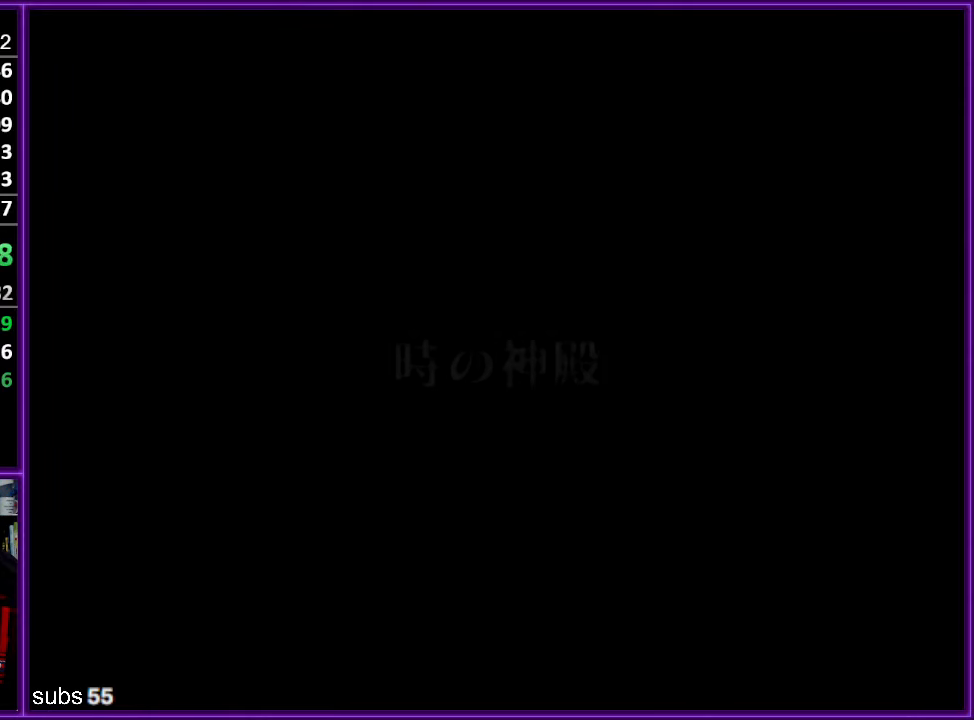
{"buttons": ["A"], "left_stick": "center", "events": [[34, "B", "down"], [50, "A", "up"], [134, "A", "down"], [217, "A", "up"], [234, "B", "up"], [250, "B", "down"], [284, "A", "down"], [350, "A", "up"], [467, "A", "down"], [467, "B", "up"]]}
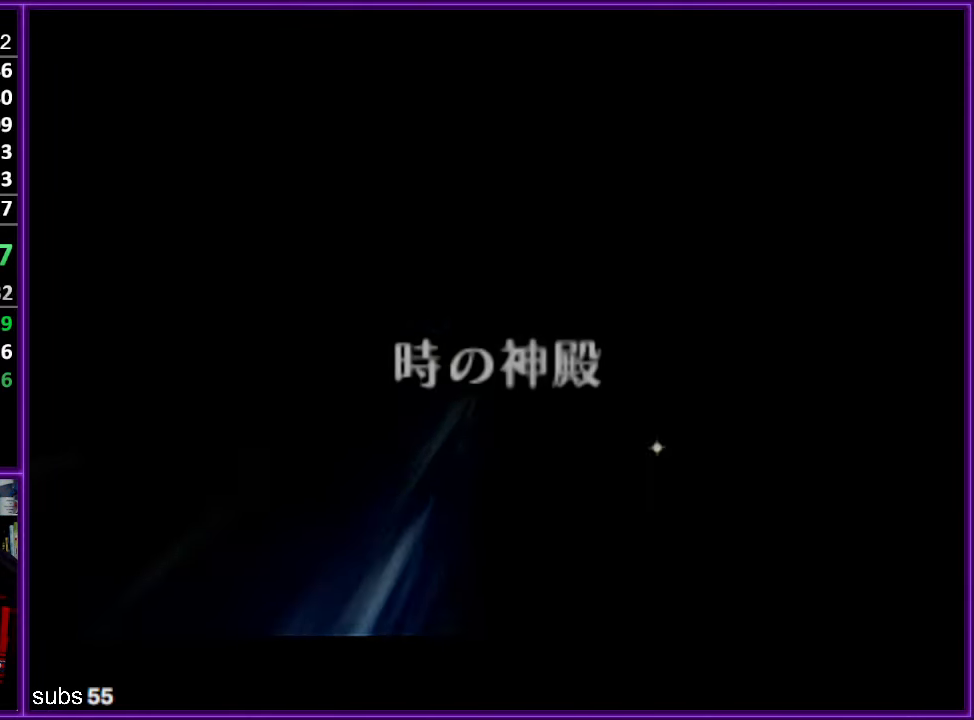
{"buttons": [], "left_stick": "center", "events": [[17, "A", "up"], [117, "A", "down"], [184, "A", "up"], [184, "B", "down"], [267, "B", "up"], [284, "A", "down"], [350, "A", "up"], [434, "A", "down"], [500, "A", "up"]]}
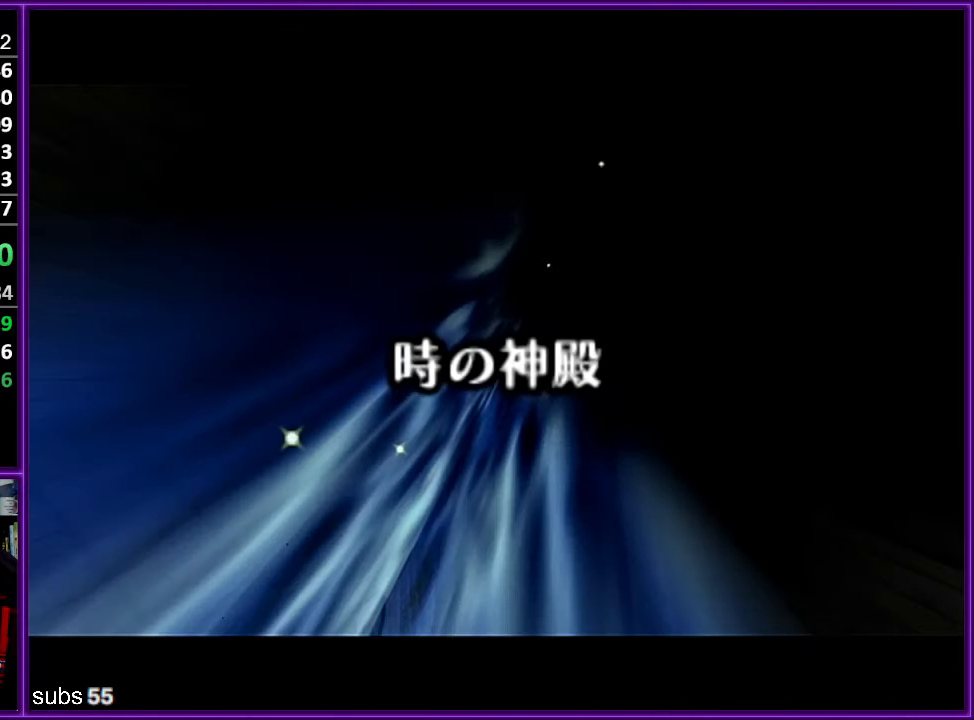
{"buttons": ["A"], "left_stick": "center", "events": [[50, "B", "down"], [67, "B", "up"], [84, "A", "down"], [134, "A", "up"], [134, "B", "down"], [200, "B", "up"], [217, "A", "down"], [267, "A", "up"], [367, "A", "down"], [417, "A", "up"], [450, "B", "down"], [484, "B", "up"], [500, "A", "down"]]}
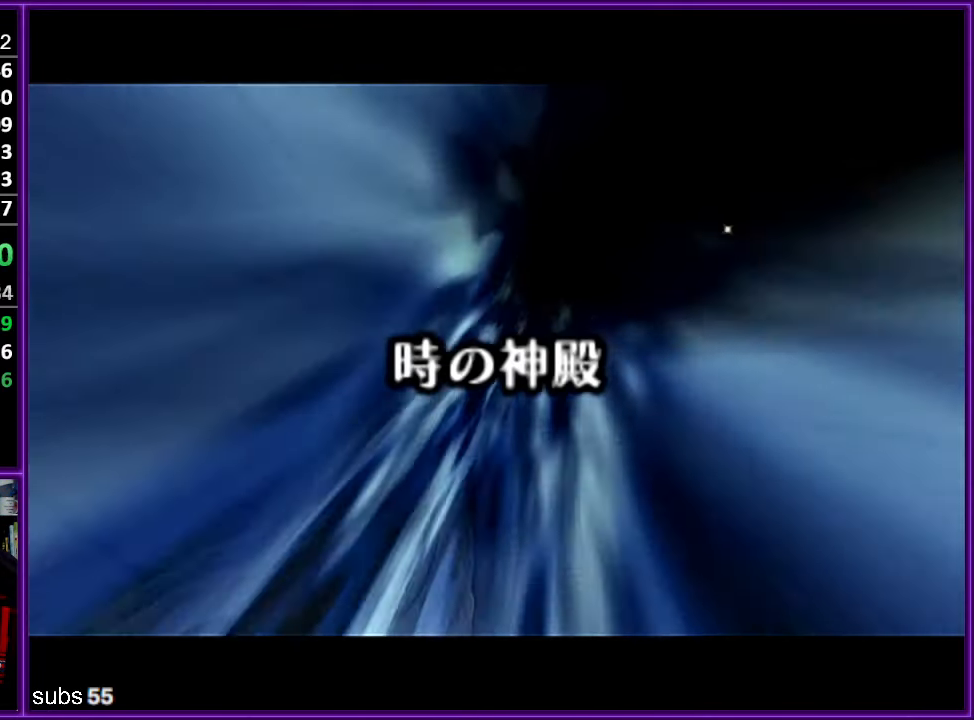
{"buttons": ["A"], "left_stick": "center", "events": [[67, "A", "up"], [100, "B", "down"], [117, "B", "up"], [150, "A", "down"], [217, "A", "up"], [300, "A", "down"], [367, "A", "up"], [500, "A", "down"]]}
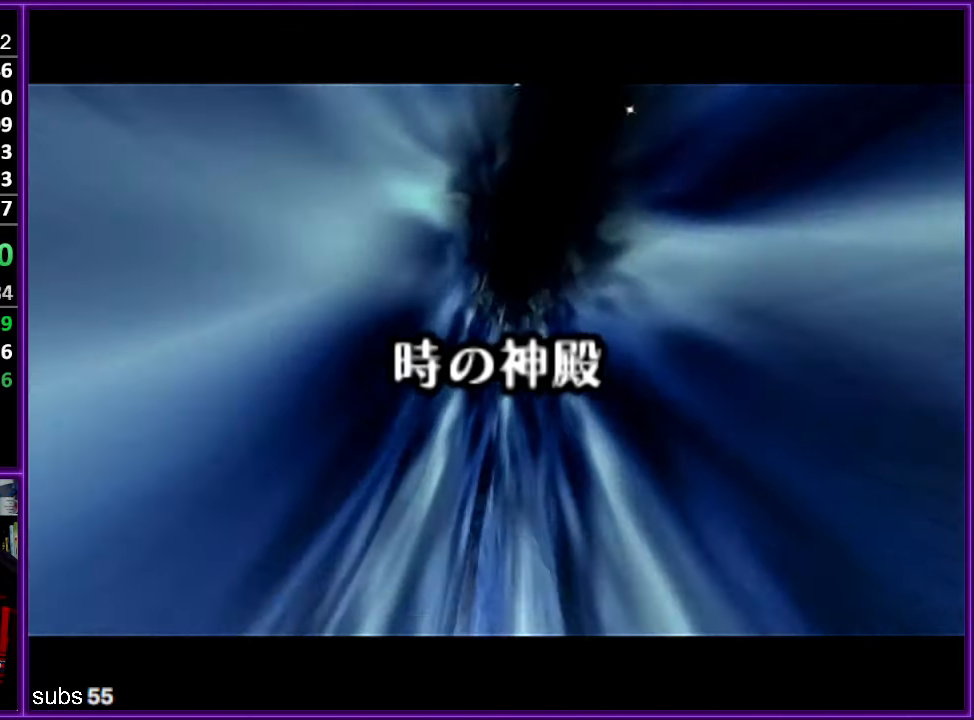
{"buttons": ["B"], "left_stick": "center", "events": [[67, "A", "up"], [100, "B", "down"], [217, "A", "down"], [217, "B", "up"], [284, "A", "up"], [400, "A", "down"], [400, "B", "down"], [484, "A", "up"]]}
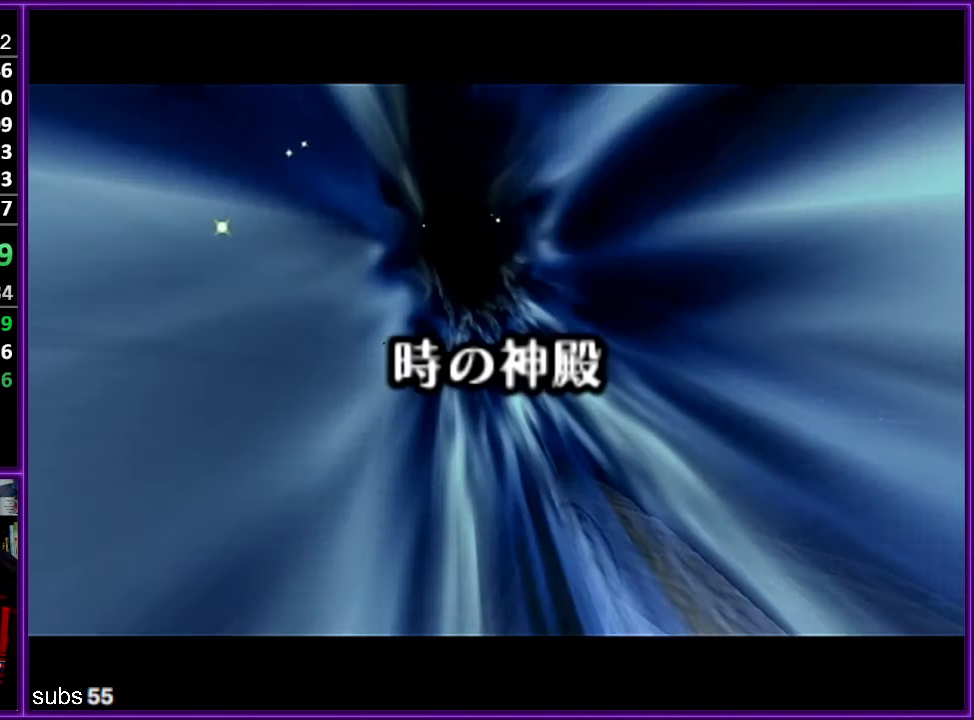
{"buttons": ["A"], "left_stick": "center", "events": [[50, "B", "up"], [67, "A", "down"], [167, "A", "up"], [267, "A", "down"], [267, "B", "down"], [334, "A", "up"], [417, "B", "up"], [467, "A", "down"]]}
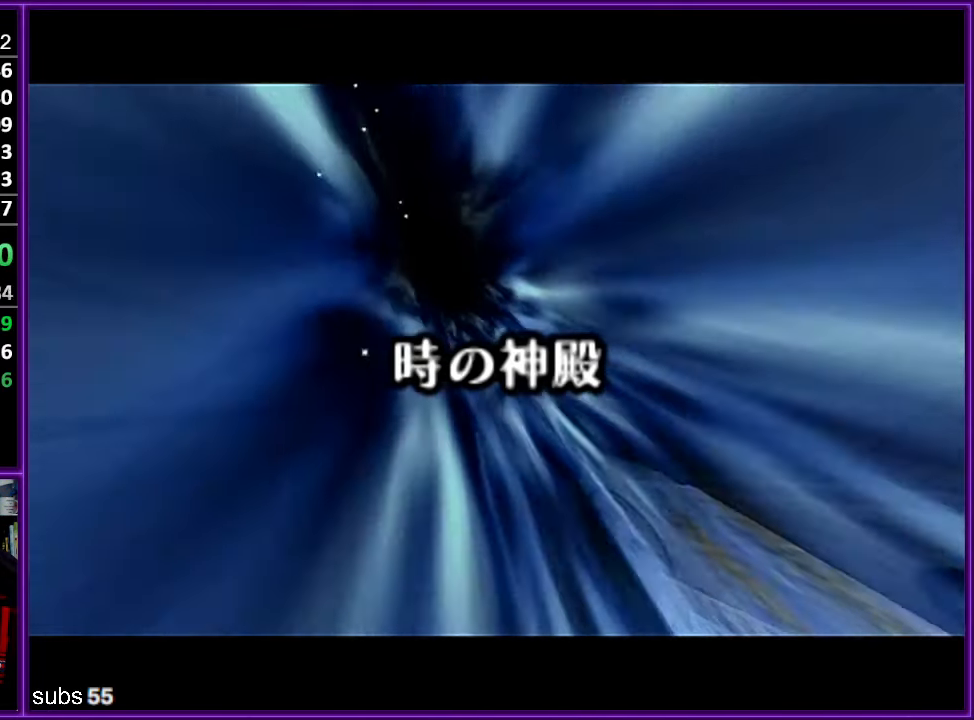
{"buttons": ["B"], "left_stick": "center", "events": [[67, "A", "up"], [167, "A", "down"], [267, "A", "up"], [384, "A", "down"], [450, "B", "down"], [467, "A", "up"]]}
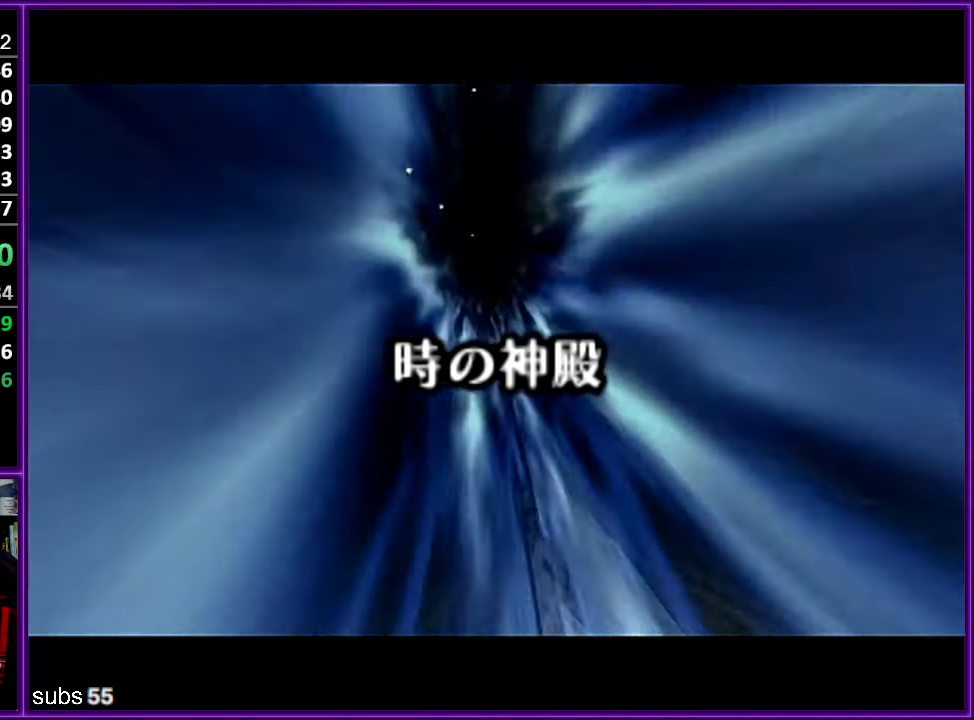
{"buttons": [], "left_stick": "center", "events": [[50, "B", "up"], [117, "A", "down"], [150, "A", "up"], [284, "A", "down"], [284, "B", "down"], [350, "A", "up"], [384, "B", "up"]]}
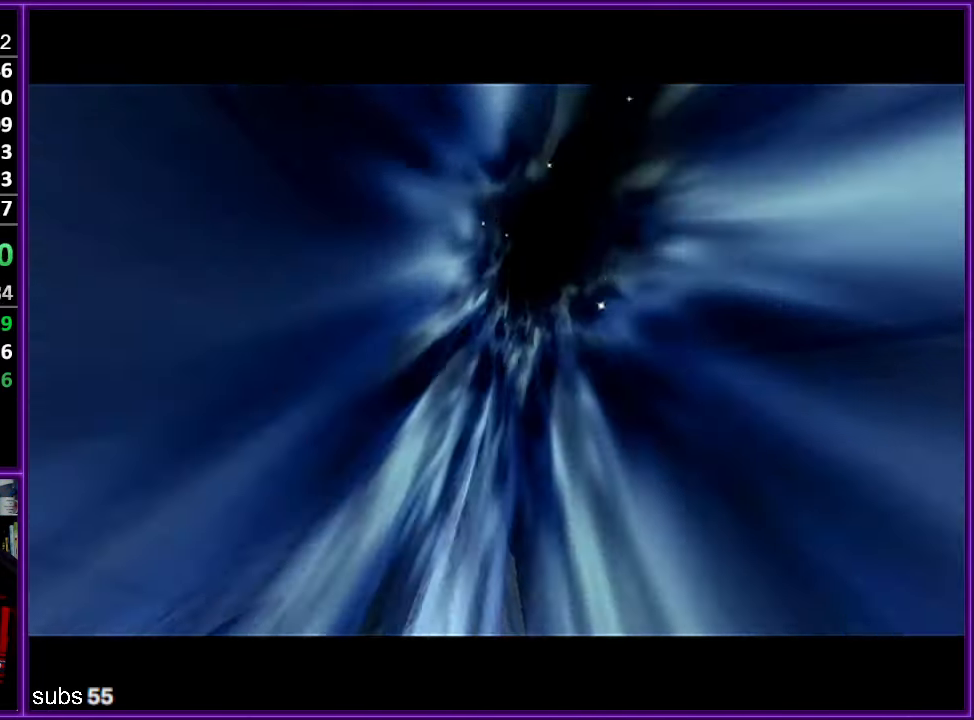
{"buttons": ["A"], "left_stick": "center", "events": [[134, "A", "down"], [184, "A", "up"], [184, "B", "down"], [250, "B", "up"], [283, "A", "down"], [350, "A", "up"], [450, "A", "down"]]}
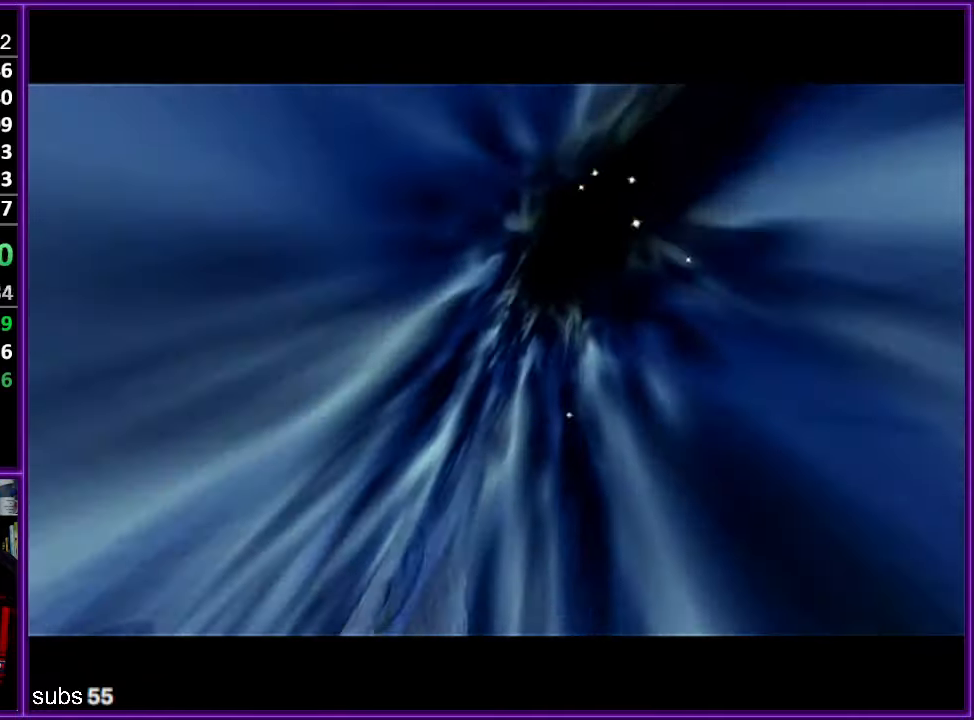
{"buttons": ["A", "B"], "left_stick": "center", "events": [[50, "A", "up"], [150, "A", "down"], [150, "B", "down"], [233, "A", "up"], [316, "A", "down"], [316, "B", "up"], [400, "A", "up"], [400, "B", "down"], [500, "A", "down"]]}
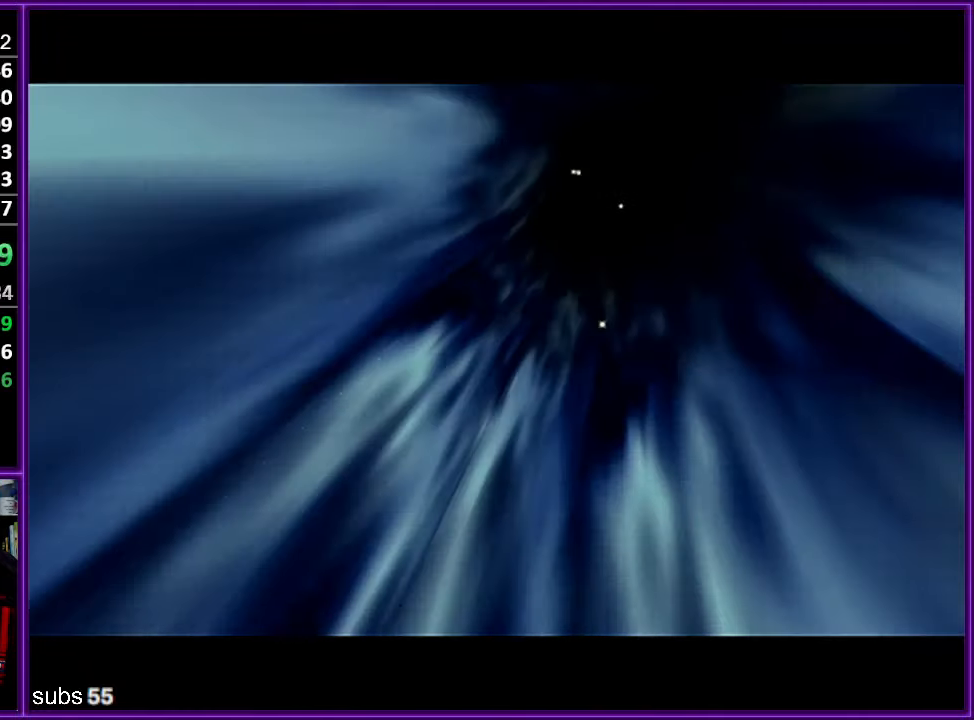
{"buttons": ["B"], "left_stick": "center", "events": [[66, "A", "up"], [100, "B", "up"], [150, "B", "down"], [183, "A", "down"], [250, "A", "up"], [250, "B", "up"], [283, "B", "down"], [333, "B", "up"], [350, "A", "down"], [350, "B", "down"], [450, "A", "up"]]}
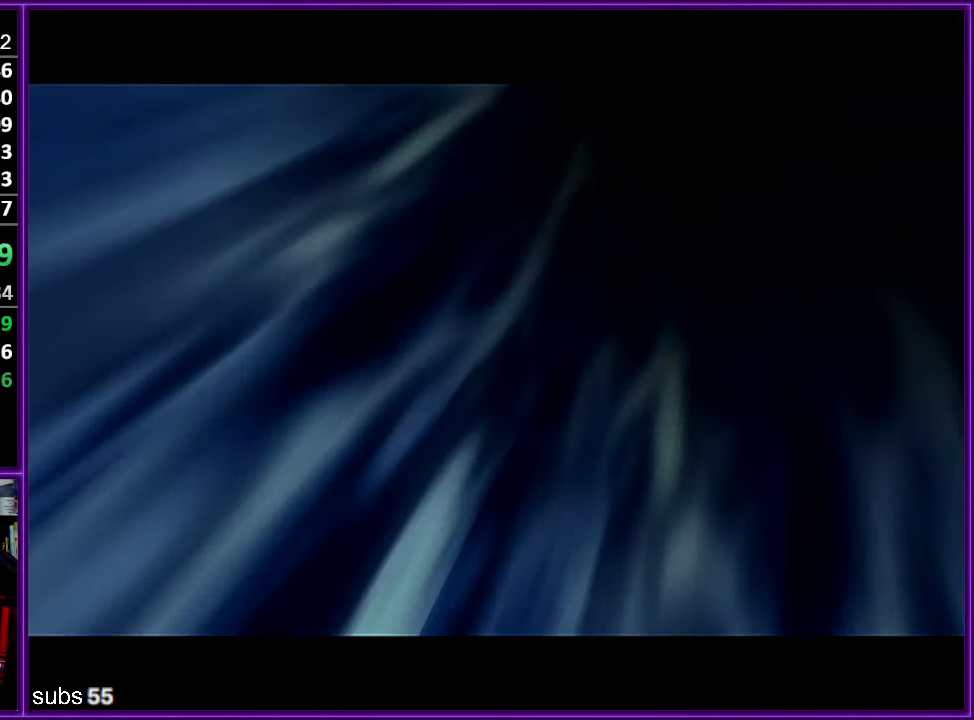
{"buttons": [], "left_stick": "center", "events": [[83, "A", "down"], [166, "A", "up"], [166, "B", "up"], [200, "A", "down"], [250, "B", "down"], [283, "A", "up"], [400, "A", "down"], [466, "A", "up"], [466, "B", "up"]]}
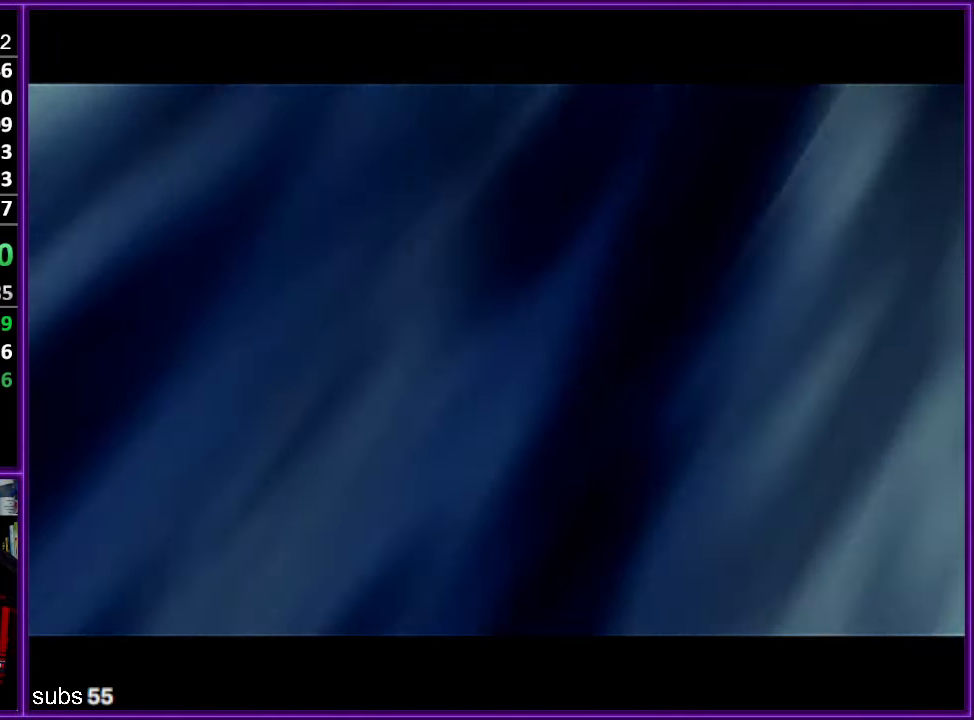
{"buttons": ["A", "B"], "left_stick": "center", "events": [[50, "A", "down"], [100, "B", "down"], [166, "A", "up"], [233, "A", "down"], [233, "B", "up"], [316, "B", "down"], [333, "A", "up"], [350, "B", "up"], [383, "B", "down"], [400, "B", "up"], [433, "A", "down"], [483, "B", "down"]]}
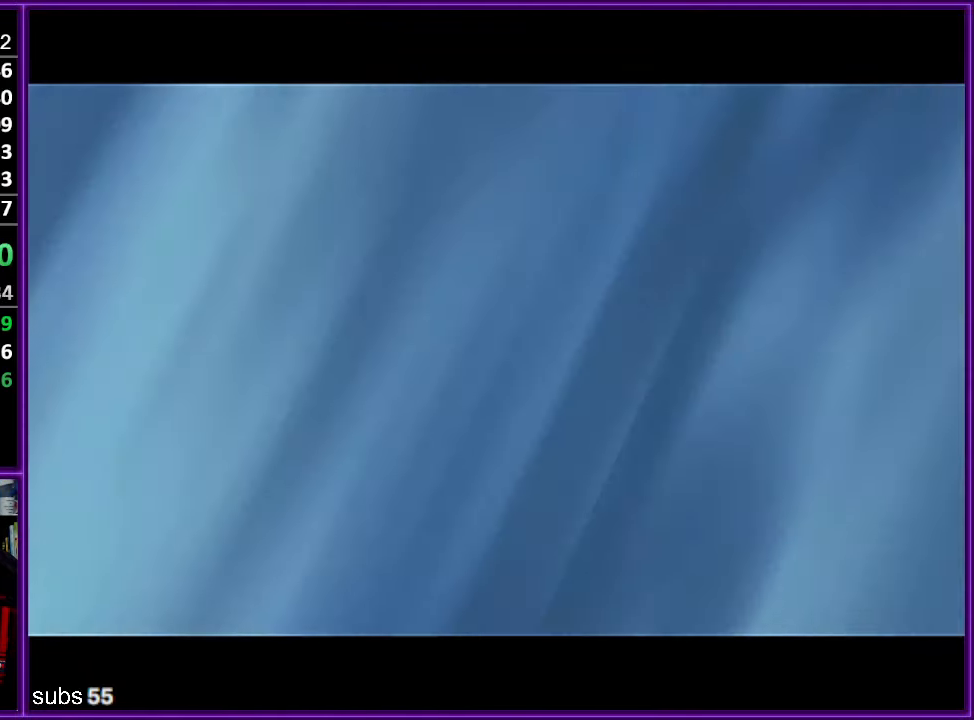
{"buttons": [], "left_stick": "center", "events": [[33, "A", "up"], [100, "B", "up"], [116, "A", "down"], [216, "A", "up"], [300, "A", "down"], [383, "A", "up"]]}
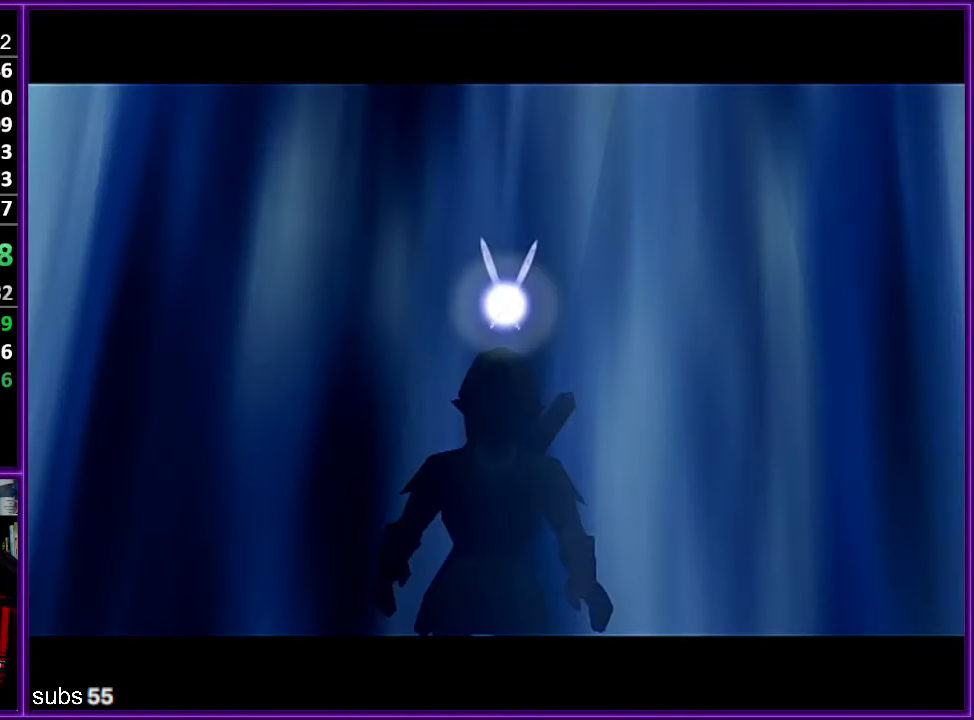
{"buttons": [], "left_stick": "center", "events": [[33, "A", "down"], [66, "A", "up"], [183, "A", "down"], [266, "A", "up"], [350, "A", "down"], [433, "A", "up"]]}
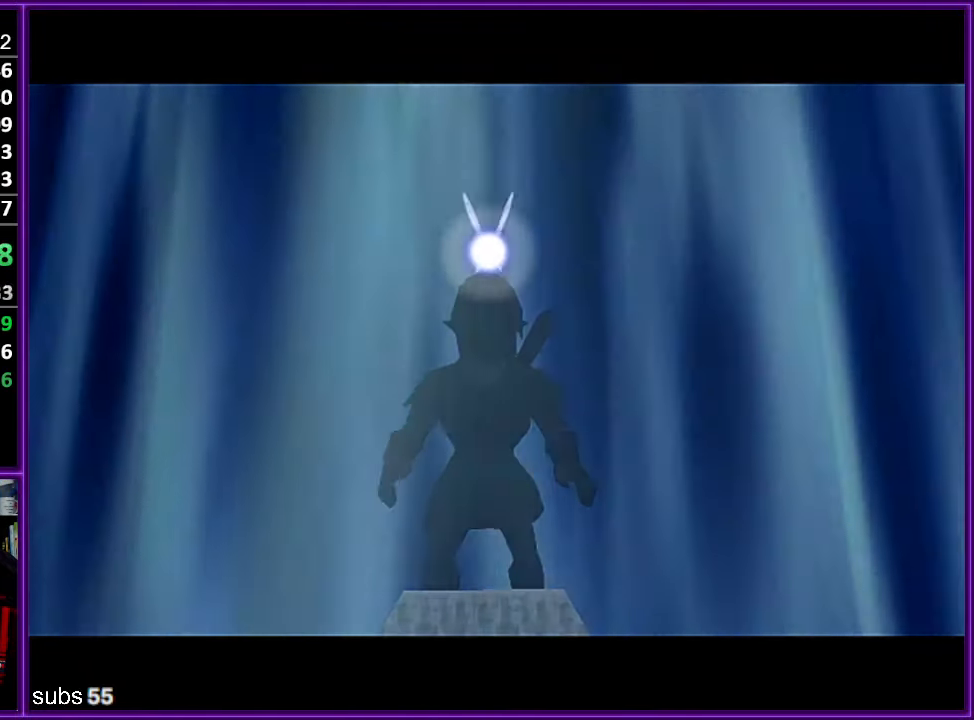
{"buttons": [], "left_stick": "center", "events": [[50, "A", "down"], [116, "A", "up"], [250, "A", "down"], [300, "A", "up"], [400, "A", "down"], [466, "A", "up"]]}
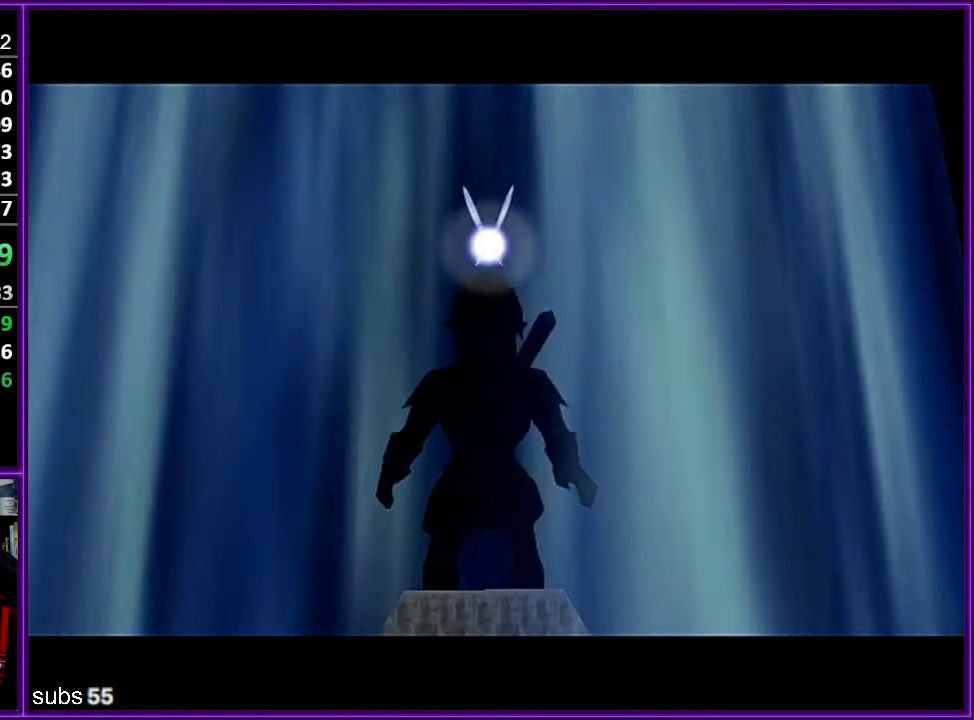
{"buttons": ["B"], "left_stick": "center", "events": [[66, "A", "down"], [150, "A", "up"], [266, "A", "down"], [300, "A", "up"], [366, "B", "down"], [400, "B", "up"], [416, "A", "down"], [483, "A", "up"], [483, "B", "down"]]}
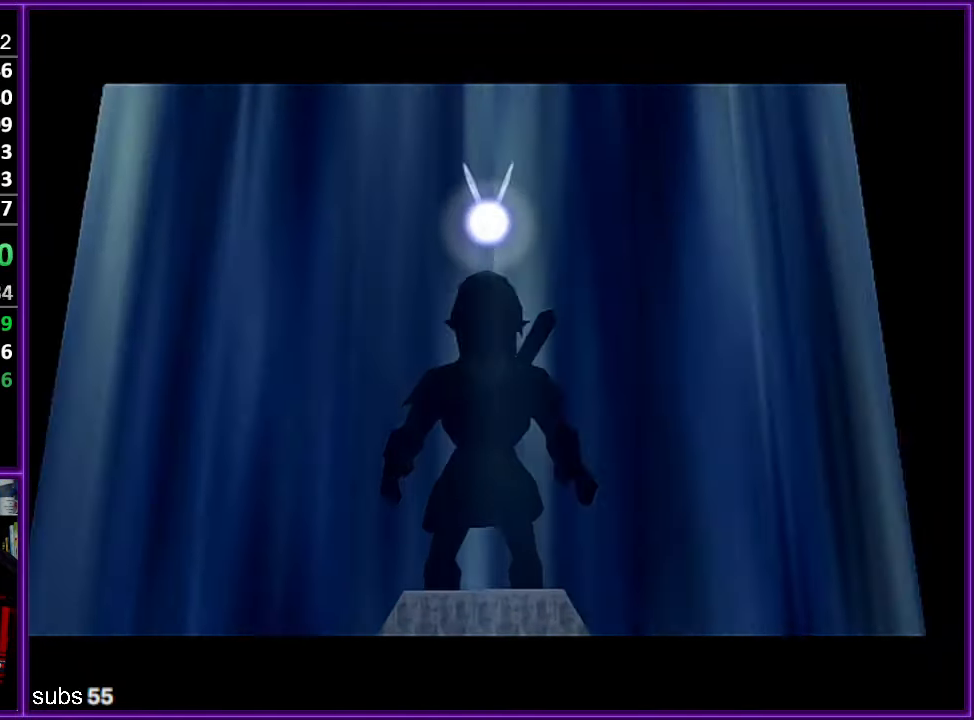
{"buttons": ["B"], "left_stick": "center", "events": [[66, "B", "up"], [83, "A", "down"], [133, "A", "up"], [150, "B", "down"], [250, "A", "down"], [250, "B", "up"], [316, "A", "up"], [383, "A", "down"], [433, "A", "up"], [450, "B", "down"]]}
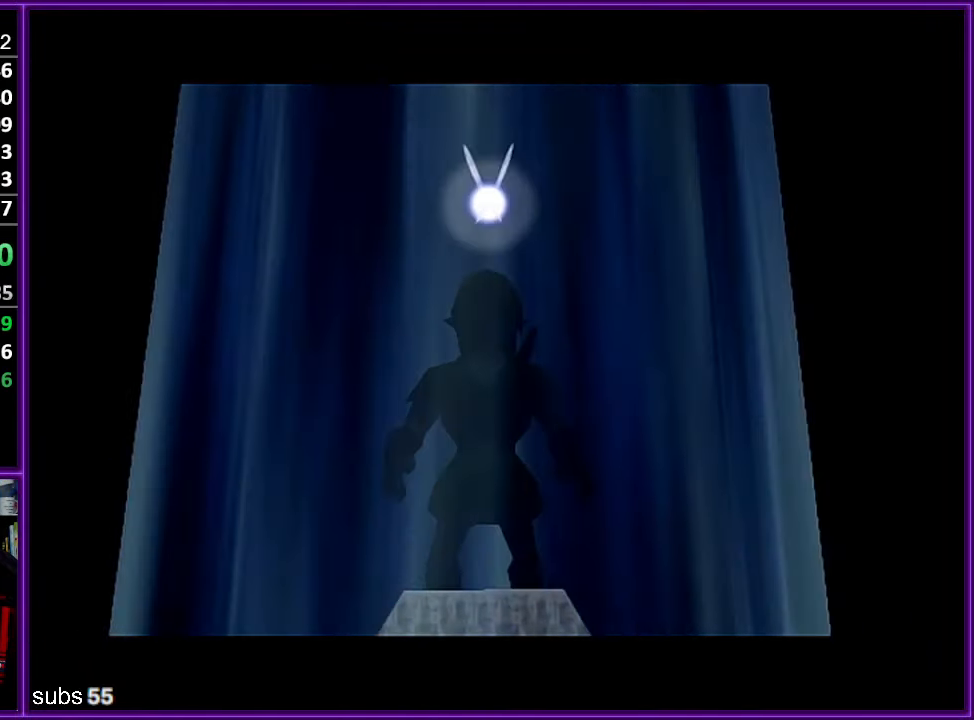
{"buttons": ["A"], "left_stick": "center", "events": [[16, "B", "up"], [33, "A", "down"], [83, "A", "up"], [183, "A", "down"], [233, "A", "up"], [233, "B", "down"], [333, "A", "down"], [333, "B", "up"], [383, "A", "up"], [383, "B", "down"], [467, "A", "down"], [467, "B", "up"]]}
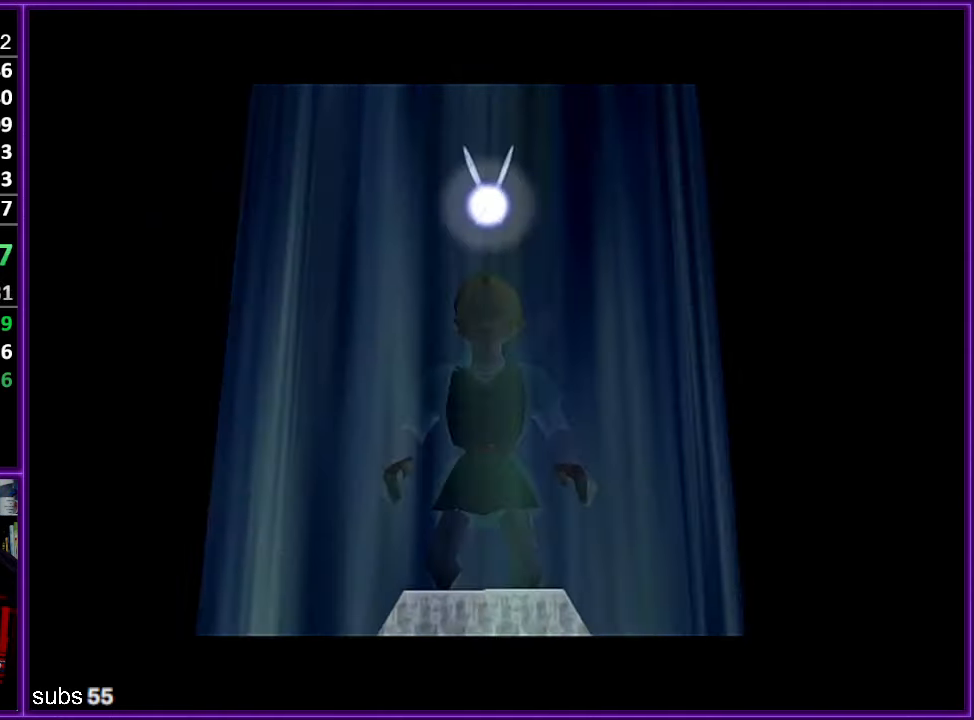
{"buttons": [], "left_stick": "center", "events": [[50, "A", "up"], [200, "B", "down"], [300, "B", "up"], [333, "A", "down"], [383, "A", "up"]]}
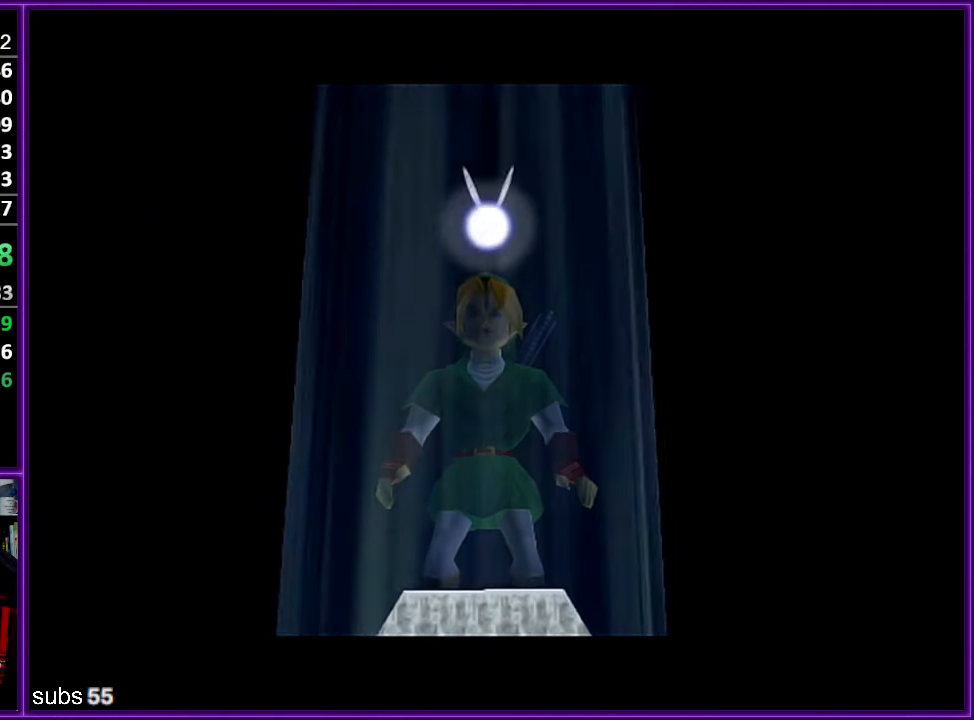
{"buttons": ["A"], "left_stick": "center", "events": [[17, "A", "down"], [33, "A", "up"], [67, "B", "down"], [100, "B", "up"], [133, "A", "down"], [183, "A", "up"], [183, "B", "down"], [267, "B", "up"], [300, "A", "down"], [350, "B", "down"], [367, "A", "up"], [417, "B", "up"], [467, "A", "down"]]}
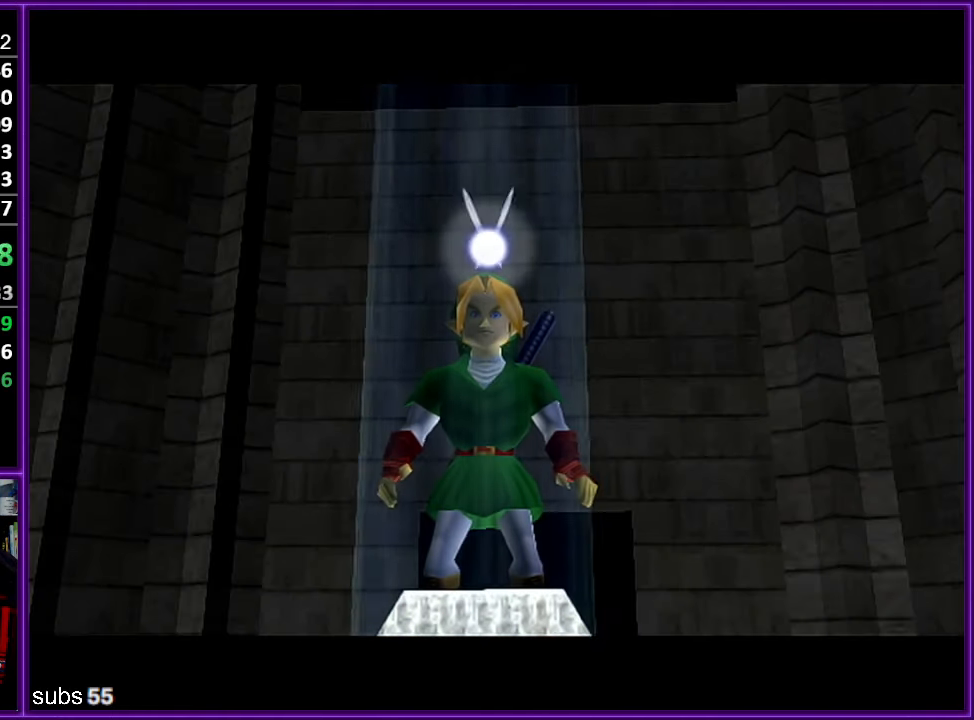
{"buttons": [], "left_stick": "center", "events": [[67, "A", "up"], [267, "A", "down"], [283, "A", "up"]]}
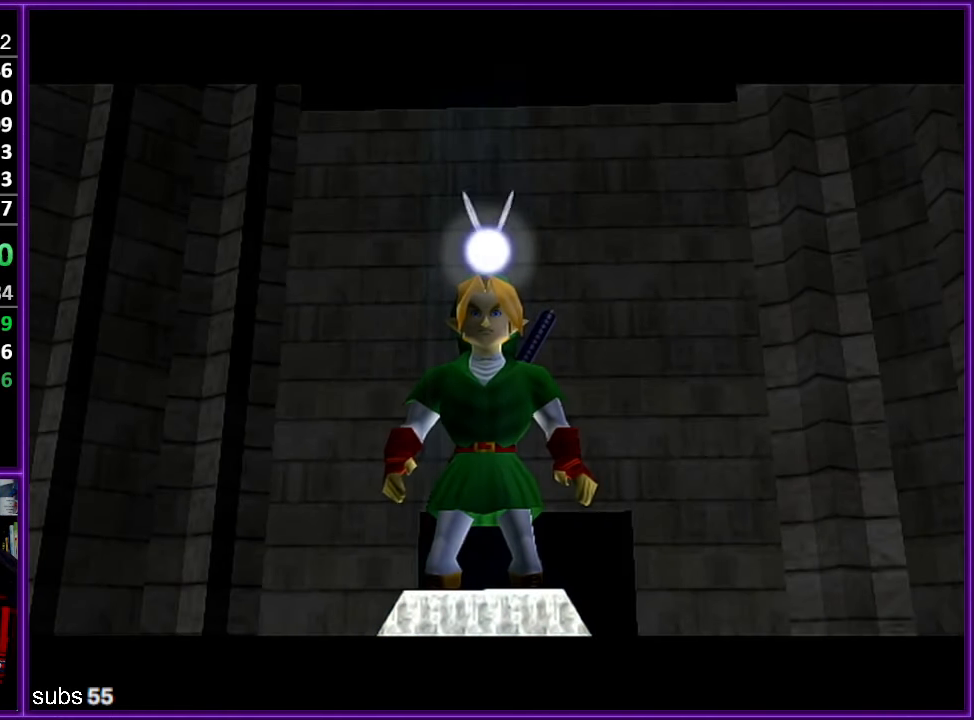
{"buttons": [], "left_stick": "center", "events": [[33, "B", "down"], [167, "B", "up"], [250, "A", "down"], [317, "A", "up"], [350, "B", "down"], [483, "B", "up"]]}
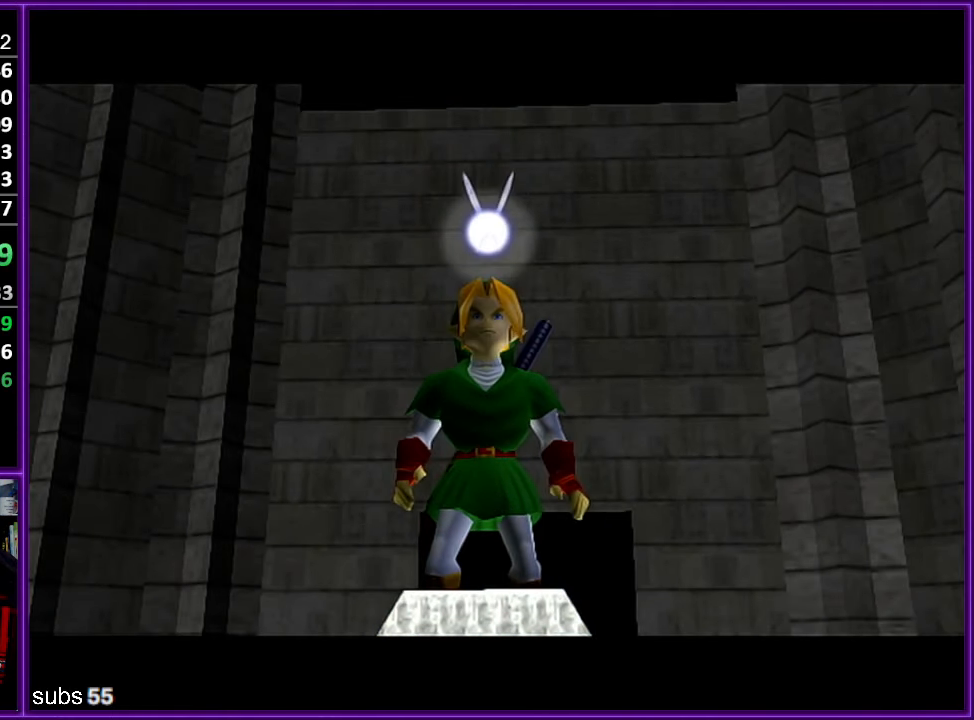
{"buttons": ["A"], "left_stick": "center", "events": [[100, "A", "down"], [150, "A", "up"], [233, "B", "down"], [267, "A", "down"], [367, "A", "up"], [383, "B", "up"], [467, "A", "down"]]}
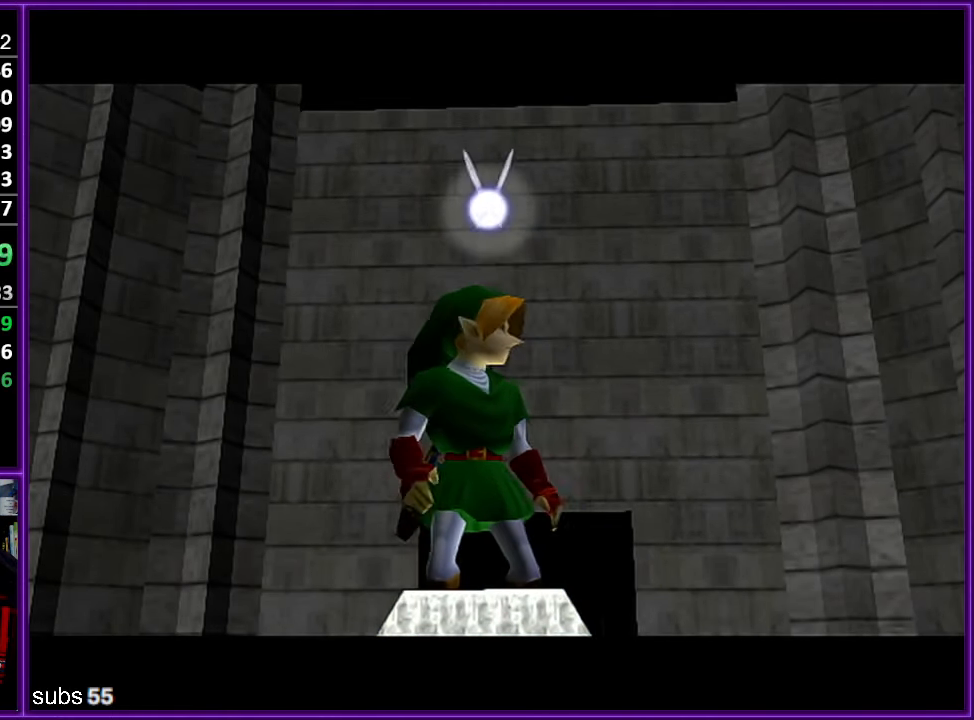
{"buttons": ["B"], "left_stick": "center", "events": [[33, "A", "up"], [33, "B", "down"], [150, "A", "down"], [200, "B", "up"], [217, "A", "up"], [333, "A", "down"], [367, "B", "down"], [400, "A", "up"], [433, "B", "up"], [467, "B", "down"]]}
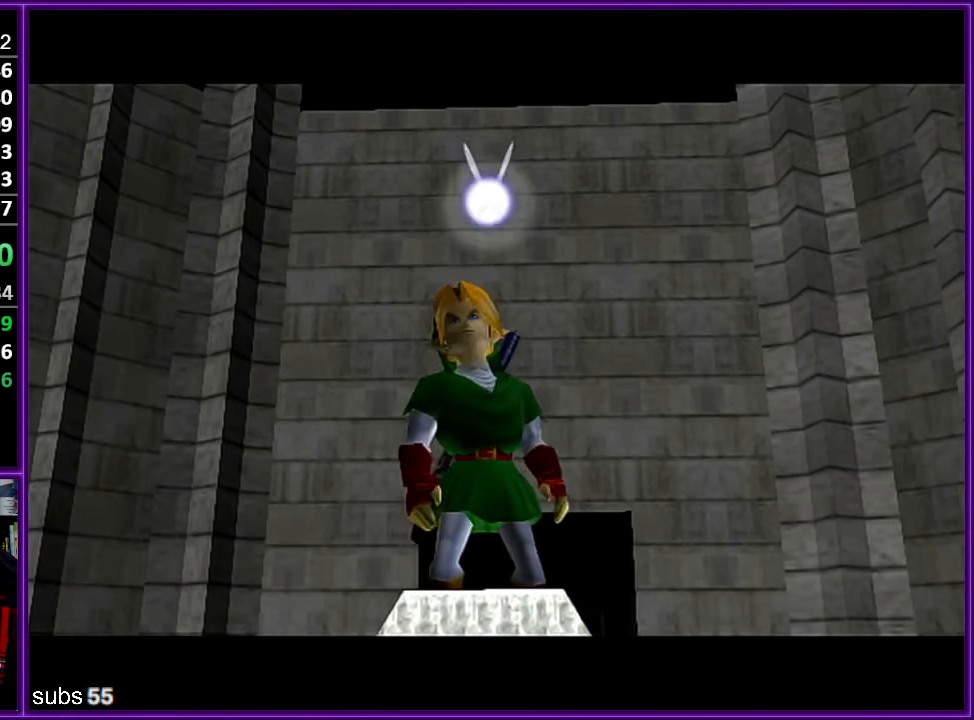
{"buttons": ["B"], "left_stick": "center", "events": [[33, "A", "down"], [33, "B", "up"], [67, "A", "up"], [183, "A", "down"], [183, "B", "down"], [267, "A", "up"], [300, "B", "up"], [350, "A", "down"], [400, "B", "down"], [433, "A", "up"]]}